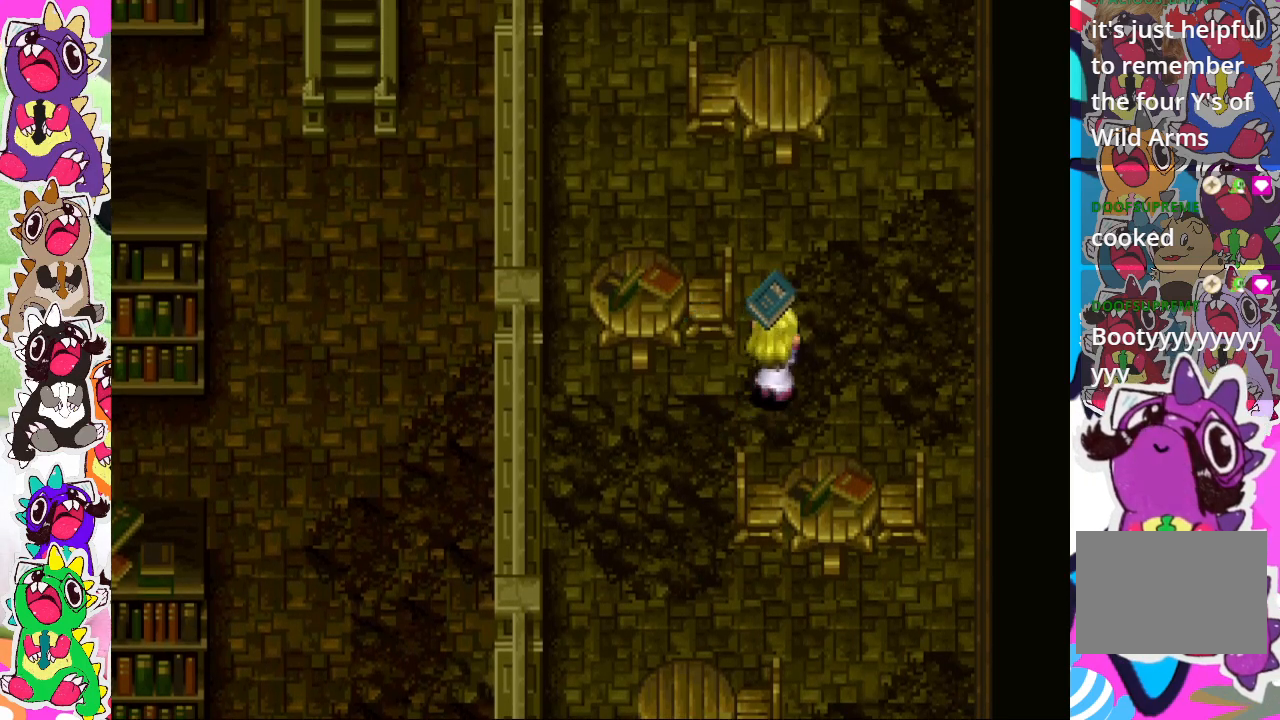
Gameplay with a controller (PlayStation layout); each line is a JSON object with the inputs held at the frame after it. "events" lists button and stick changes between this image and that frame as [ms after this image, input, new state], when the widget could be followed in between. Not read: L3 R3.
{"buttons": ["DPAD_LEFT"], "left_stick": "center", "right_stick": "center", "events": [[33, "DPAD_RIGHT", "up"], [33, "DPAD_UP", "down"], [433, "DPAD_UP", "up"], [450, "DPAD_LEFT", "down"]]}
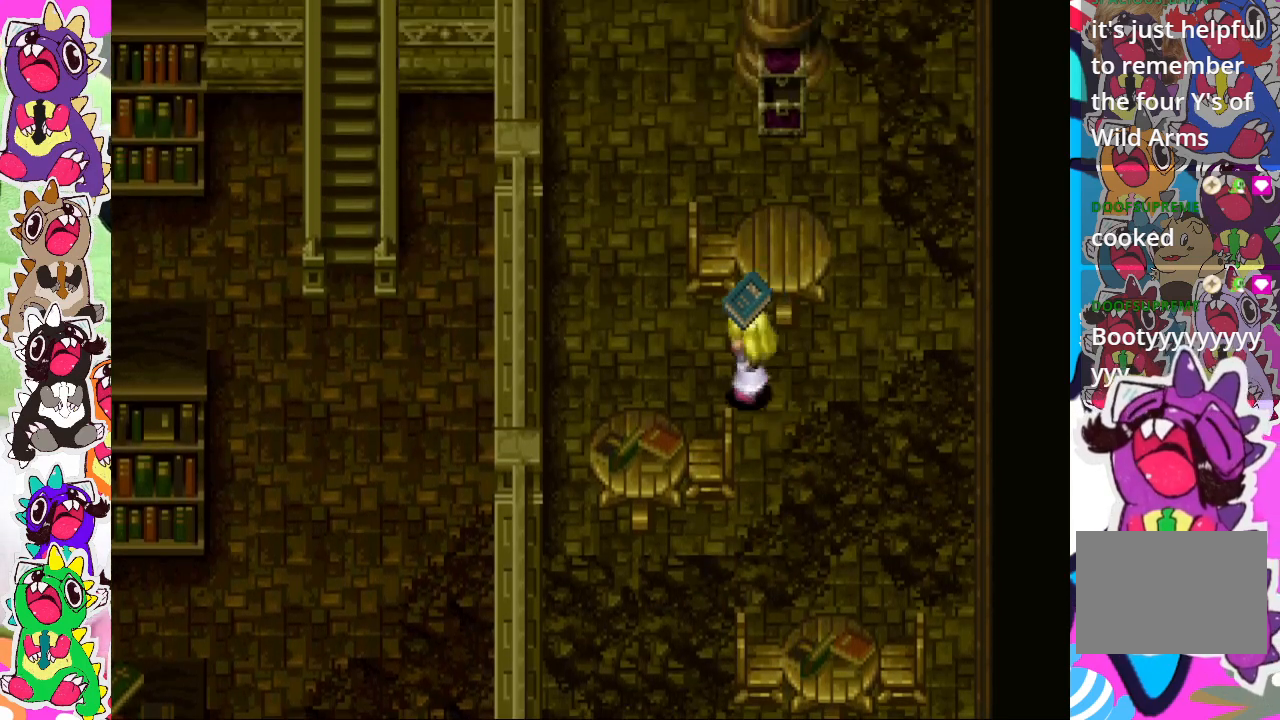
{"buttons": ["DPAD_UP"], "left_stick": "center", "right_stick": "center", "events": [[167, "DPAD_UP", "down"], [267, "DPAD_LEFT", "up"]]}
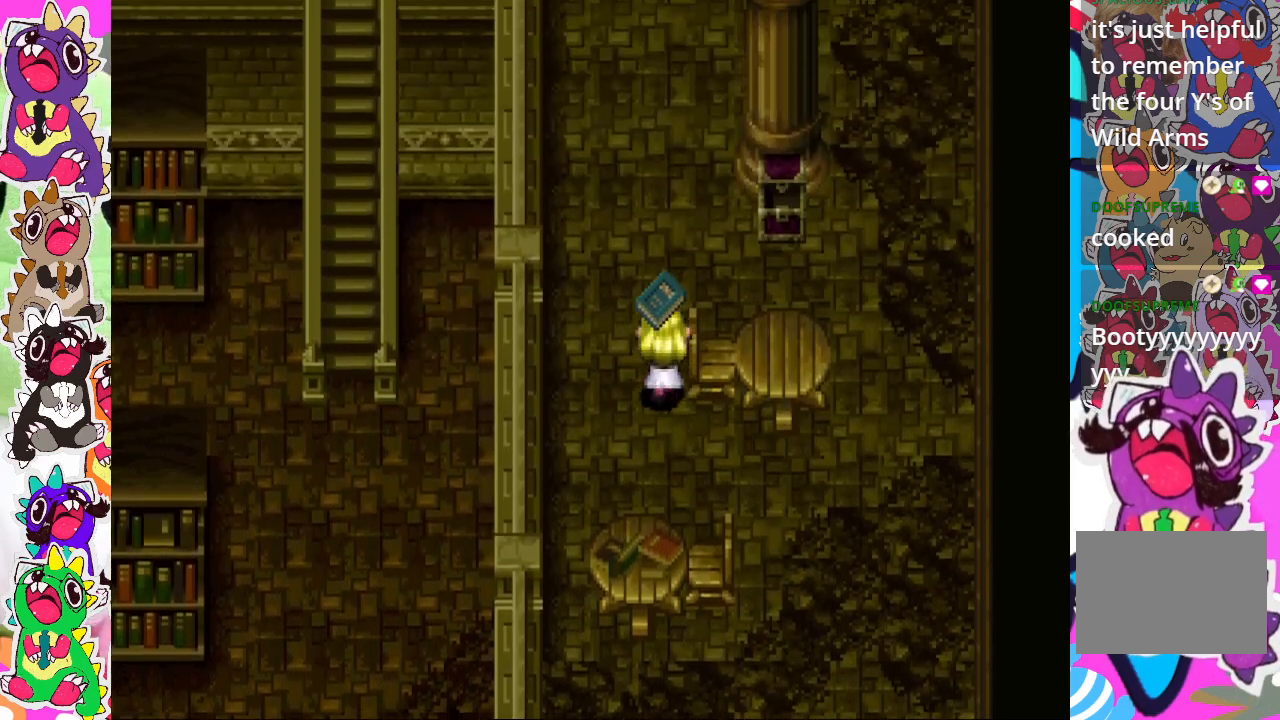
{"buttons": ["DPAD_UP"], "left_stick": "center", "right_stick": "center", "events": []}
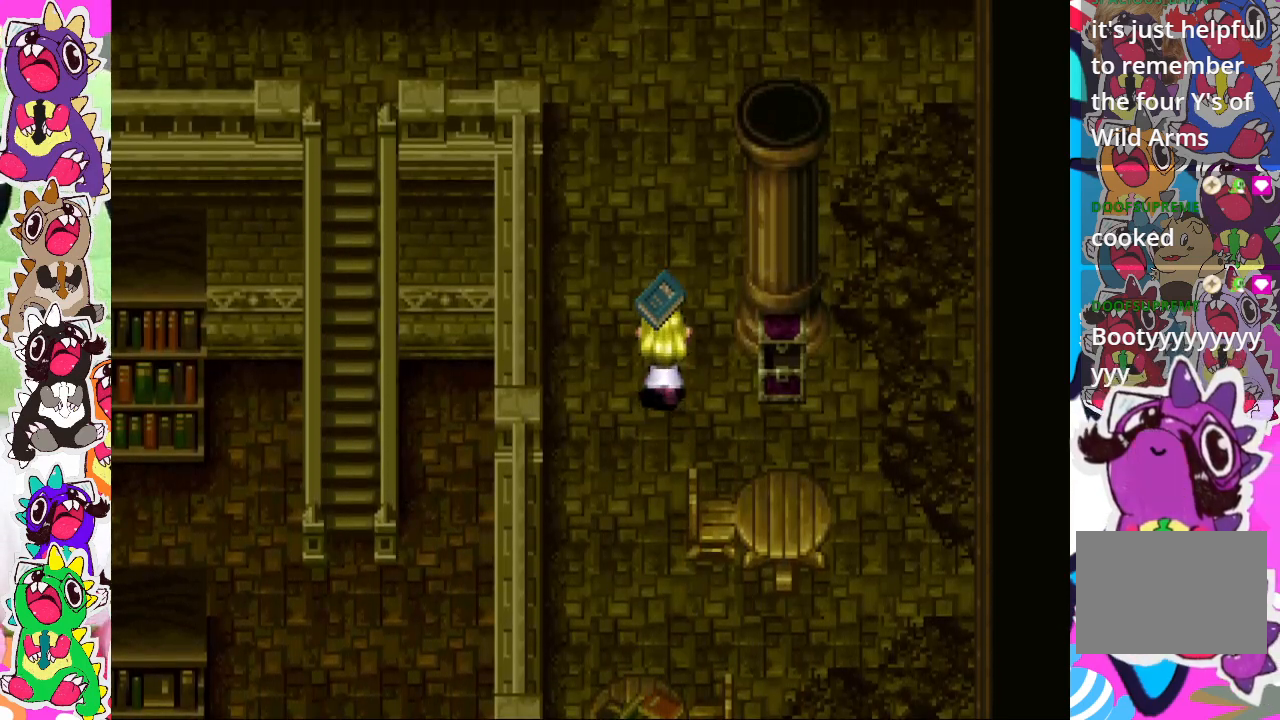
{"buttons": ["DPAD_UP"], "left_stick": "center", "right_stick": "center", "events": []}
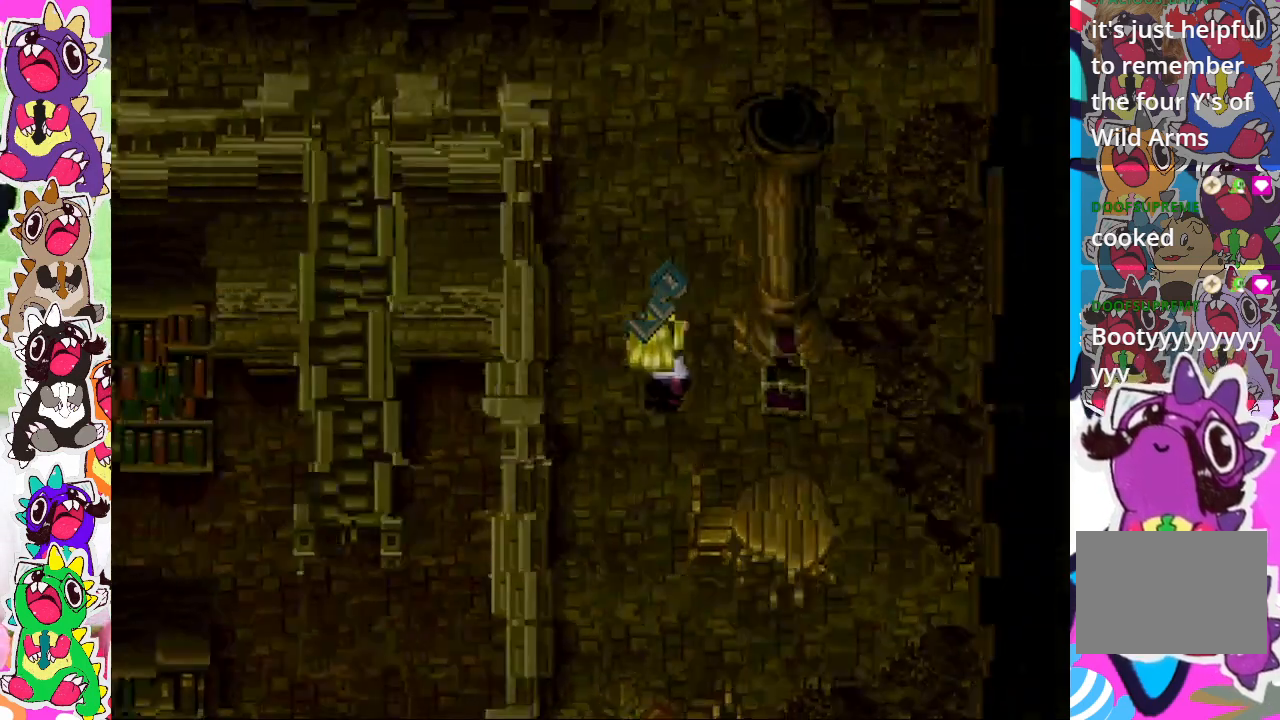
{"buttons": [], "left_stick": "center", "right_stick": "center", "events": [[200, "DPAD_UP", "up"]]}
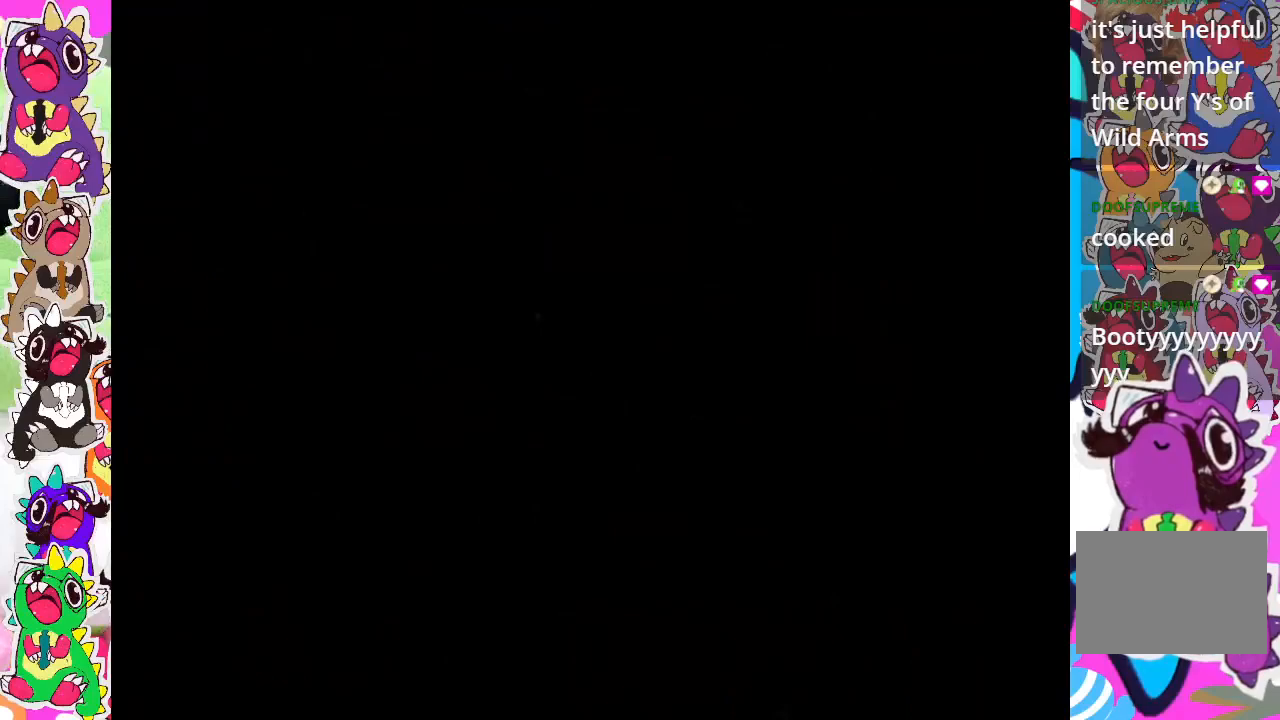
{"buttons": [], "left_stick": "center", "right_stick": "center", "events": []}
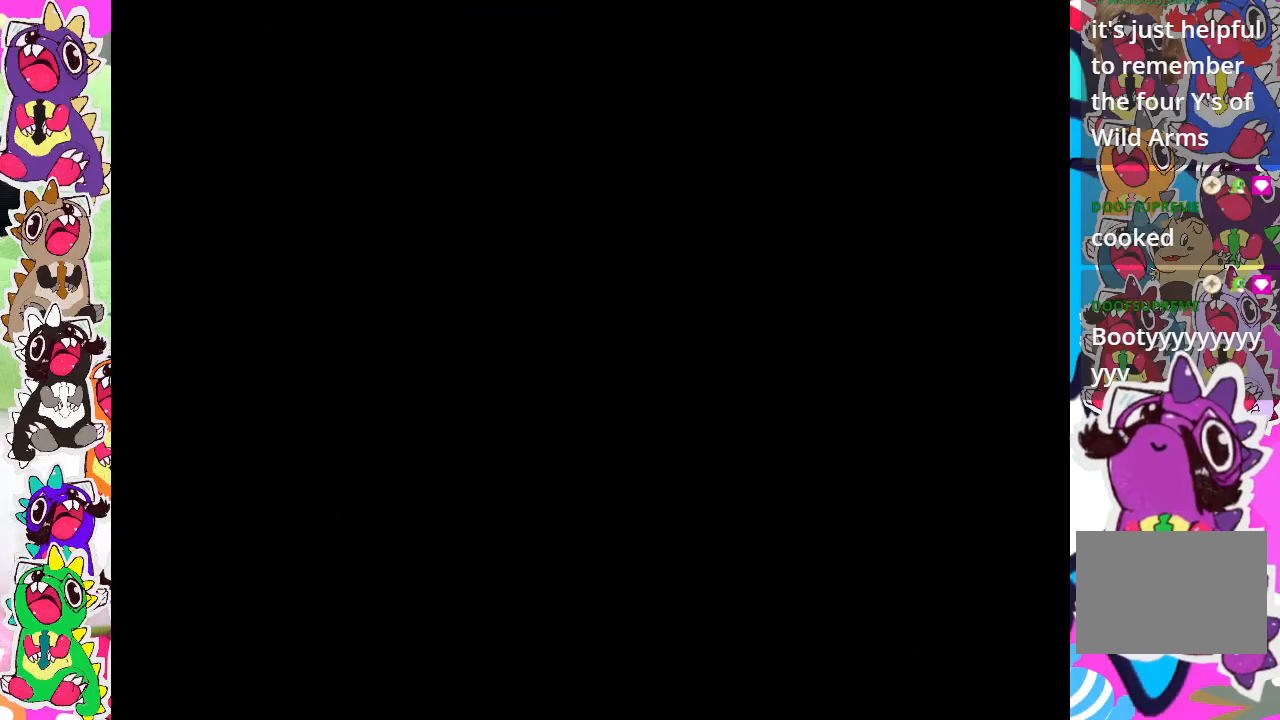
{"buttons": [], "left_stick": "center", "right_stick": "center", "events": []}
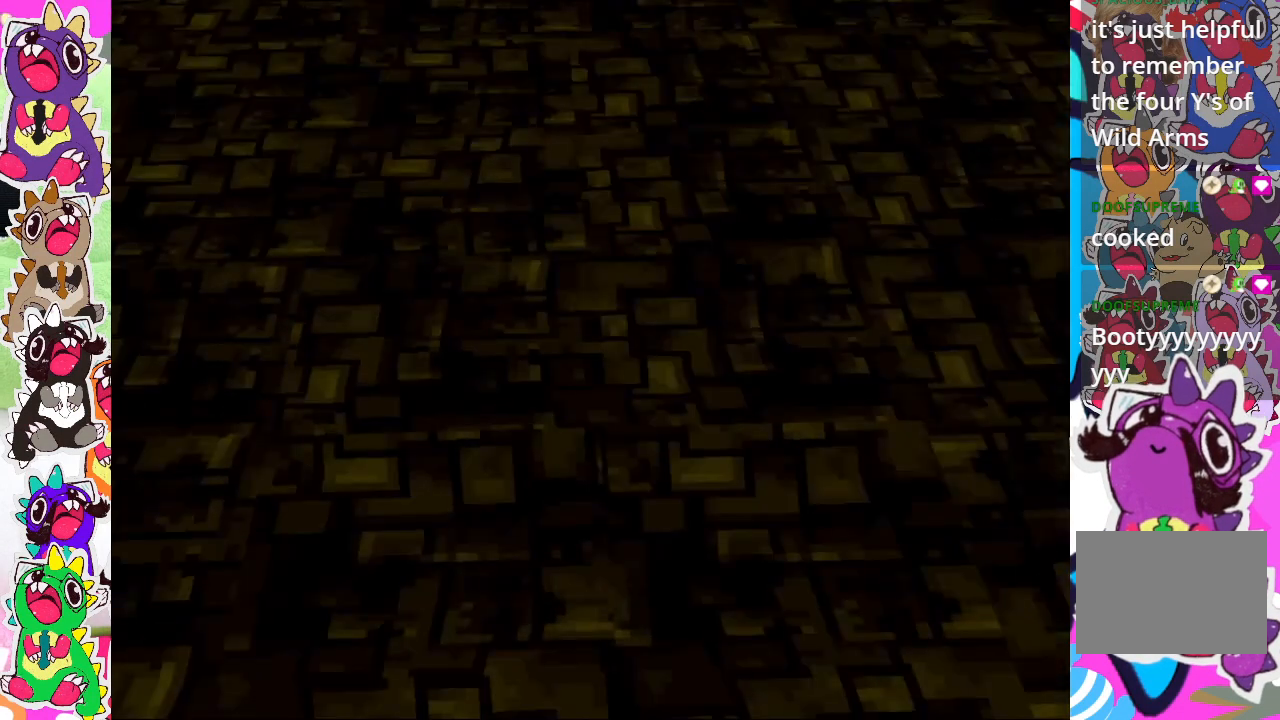
{"buttons": [], "left_stick": "center", "right_stick": "center", "events": []}
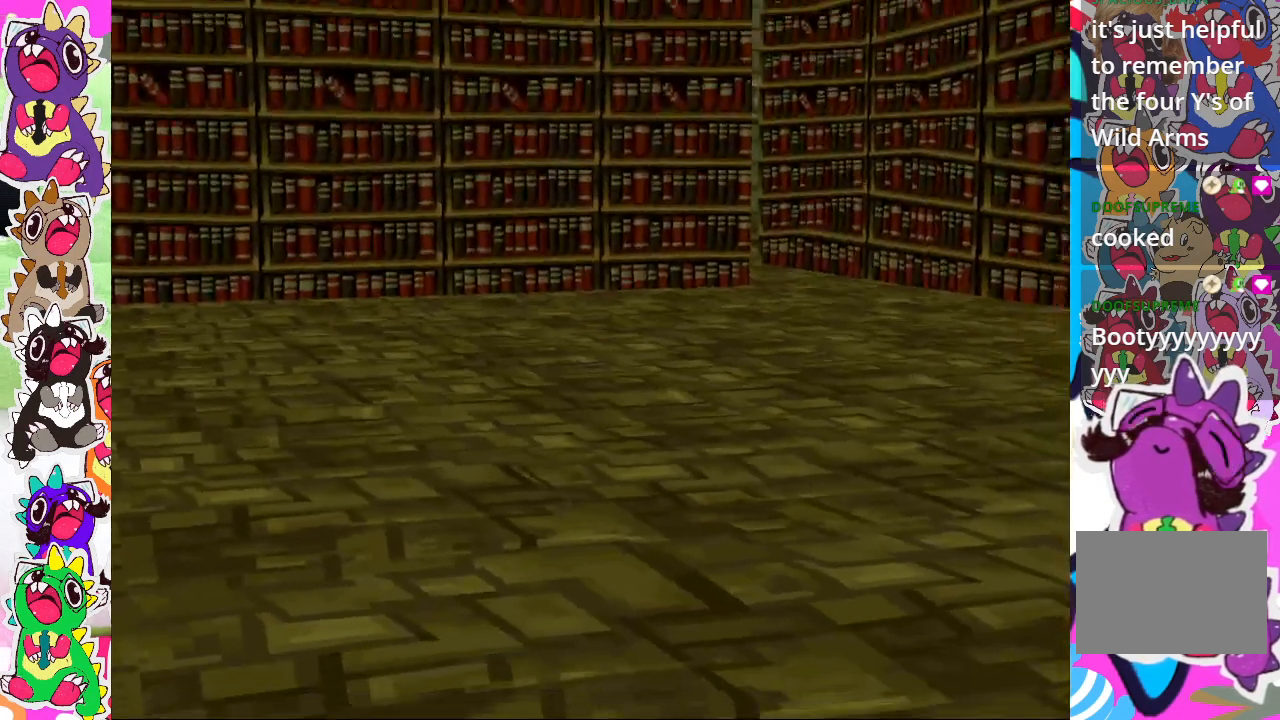
{"buttons": [], "left_stick": "center", "right_stick": "center", "events": []}
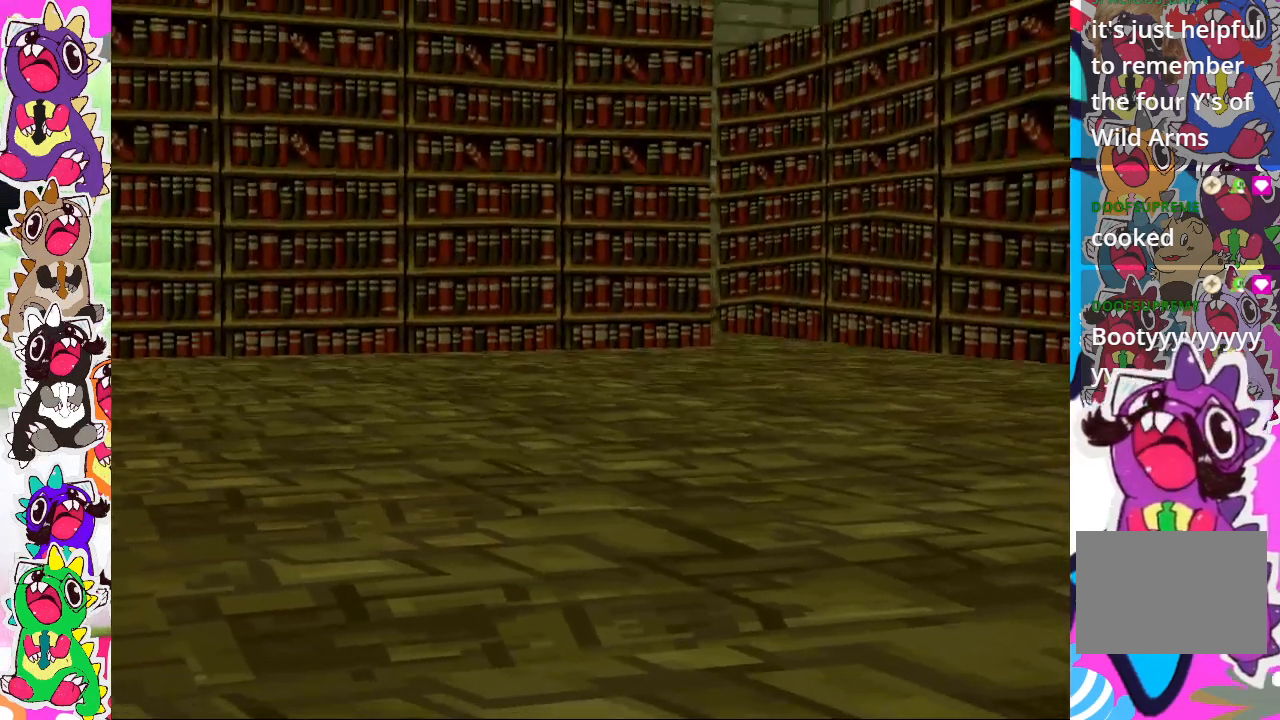
{"buttons": [], "left_stick": "center", "right_stick": "center", "events": [[183, "right_stick", "down"], [250, "right_stick", "center"]]}
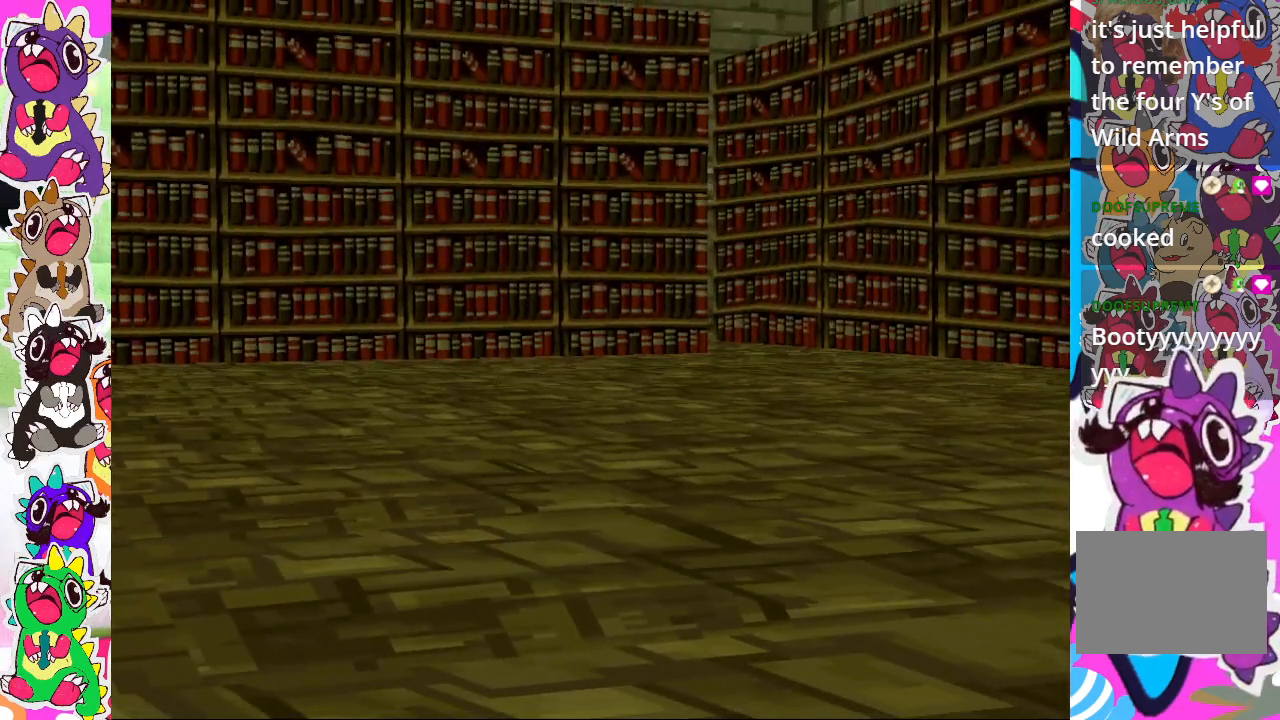
{"buttons": [], "left_stick": "center", "right_stick": "center", "events": []}
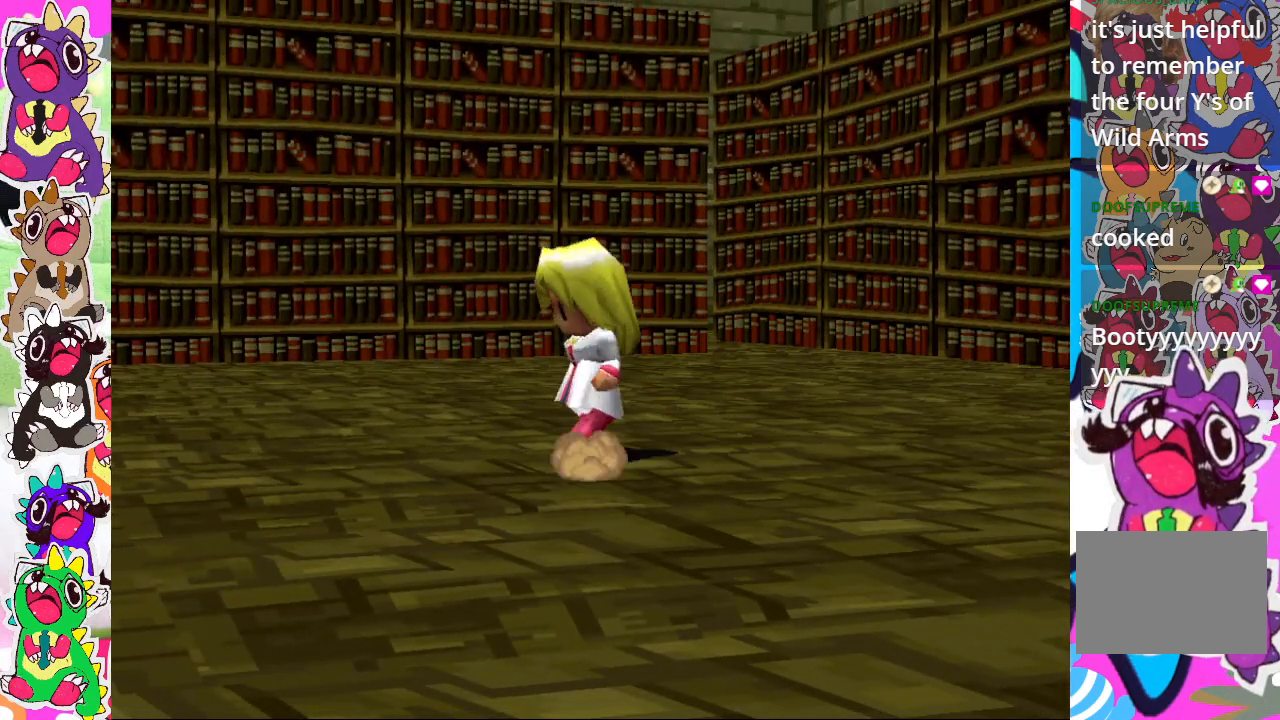
{"buttons": [], "left_stick": "center", "right_stick": "center", "events": []}
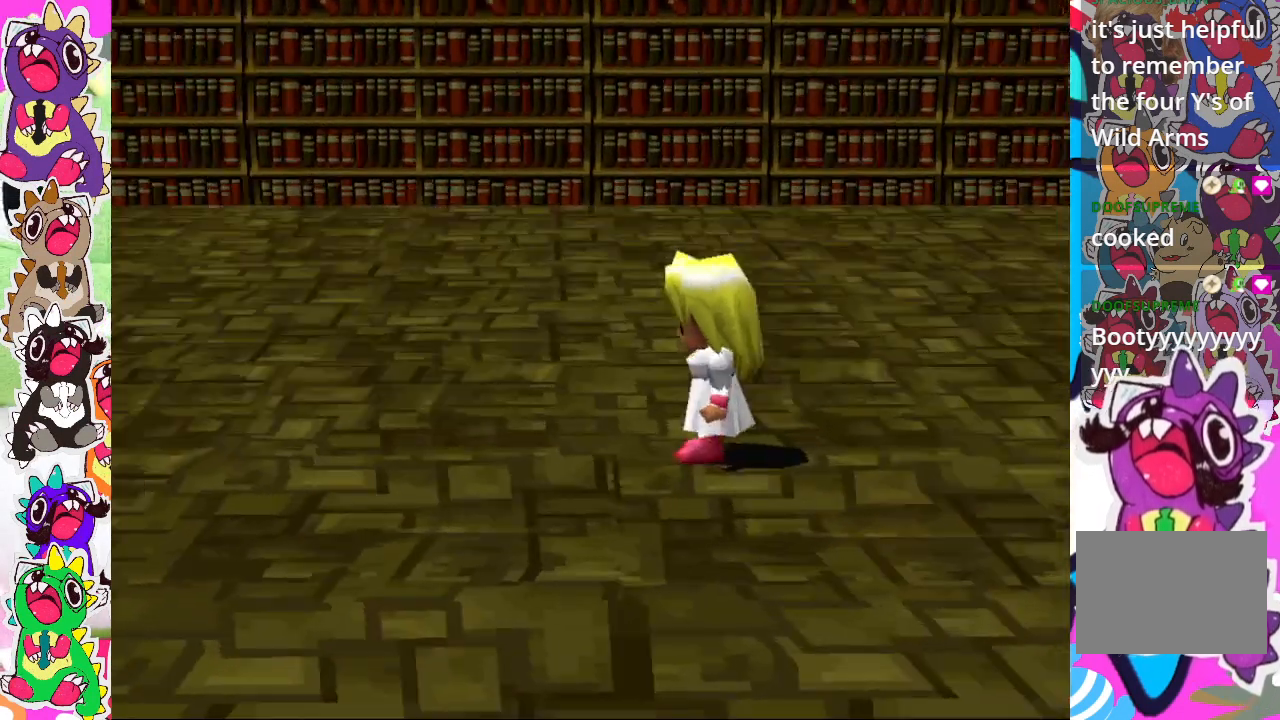
{"buttons": [], "left_stick": "center", "right_stick": "center", "events": []}
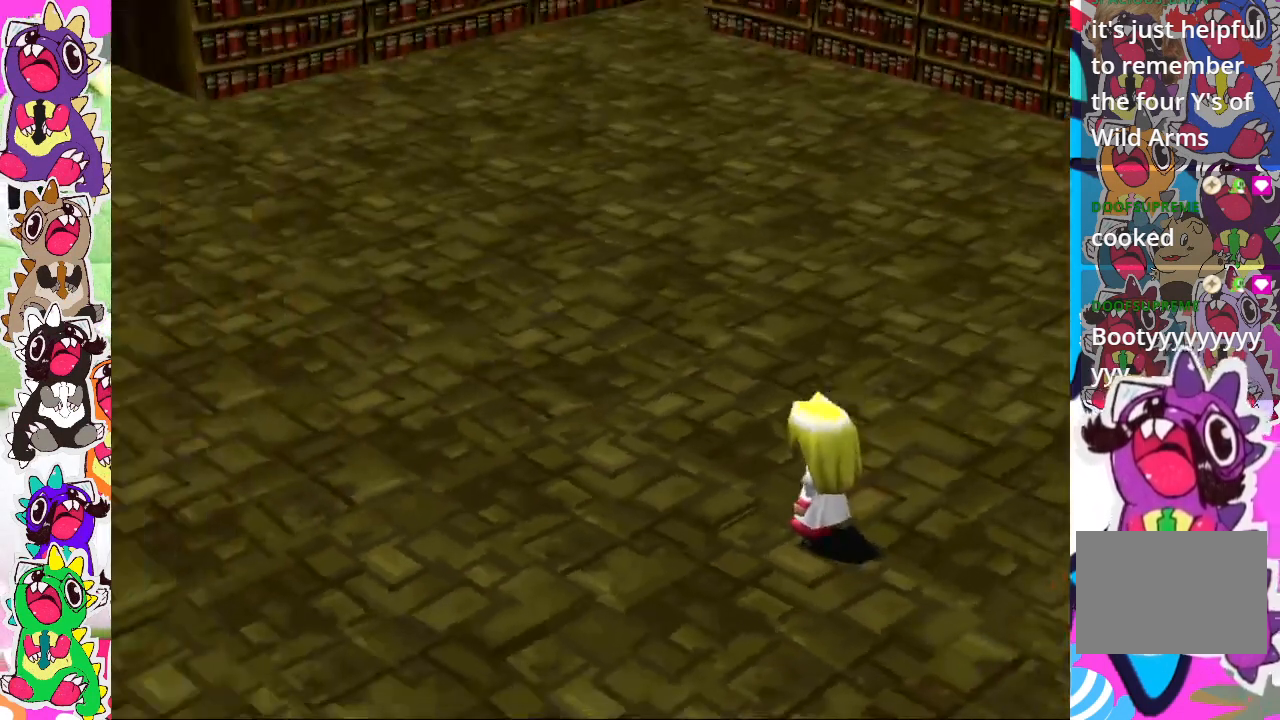
{"buttons": [], "left_stick": "center", "right_stick": "center", "events": []}
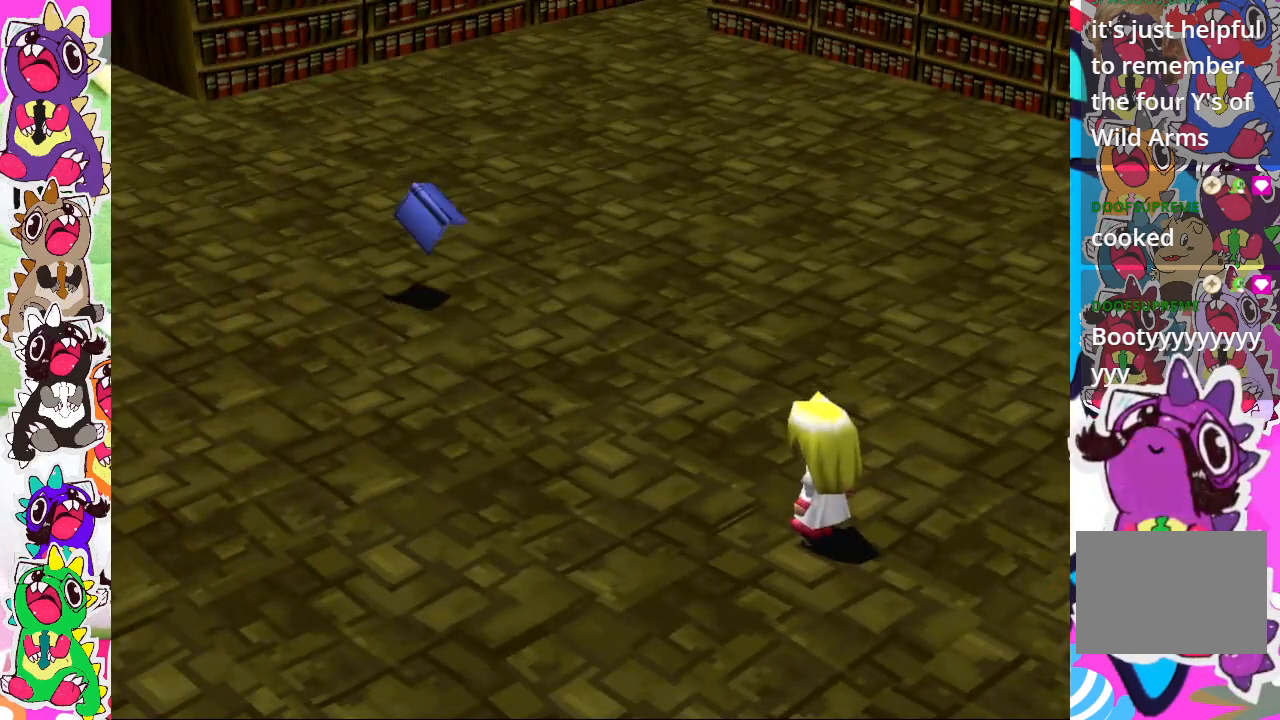
{"buttons": [], "left_stick": "center", "right_stick": "center", "events": []}
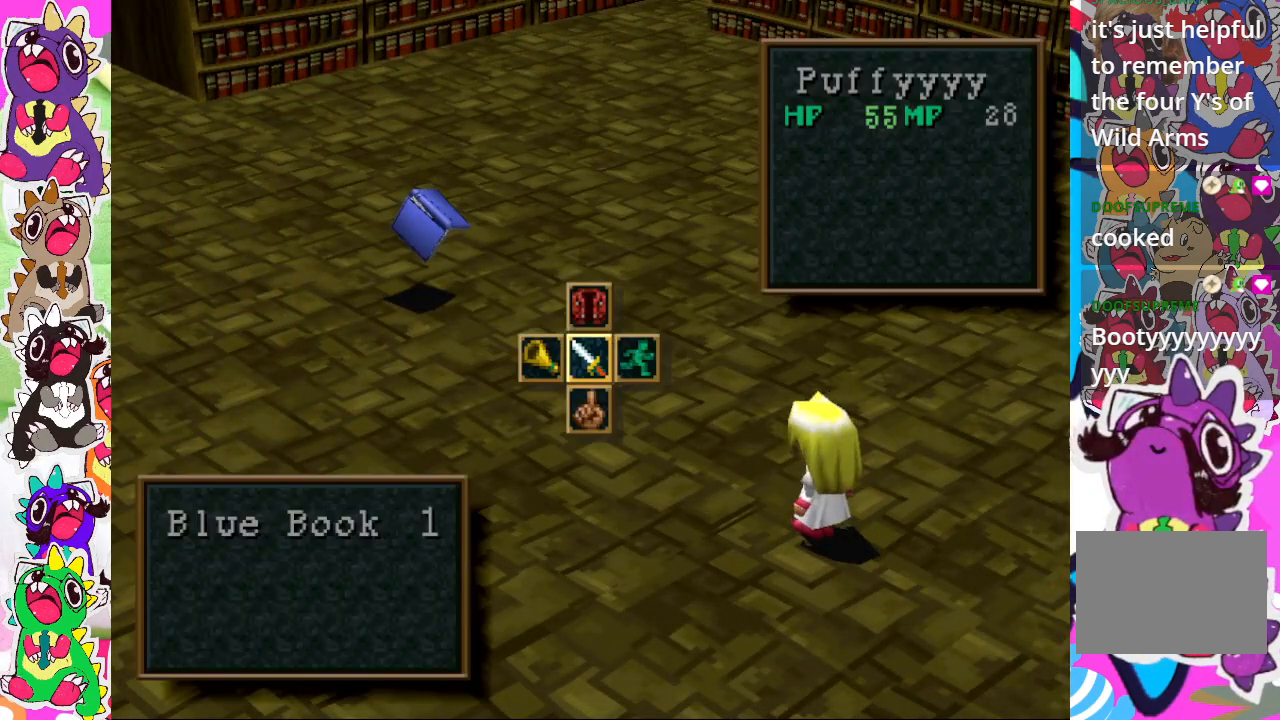
{"buttons": ["CROSS"], "left_stick": "center", "right_stick": "center", "events": [[167, "CROSS", "down"], [250, "CROSS", "up"], [417, "CROSS", "down"]]}
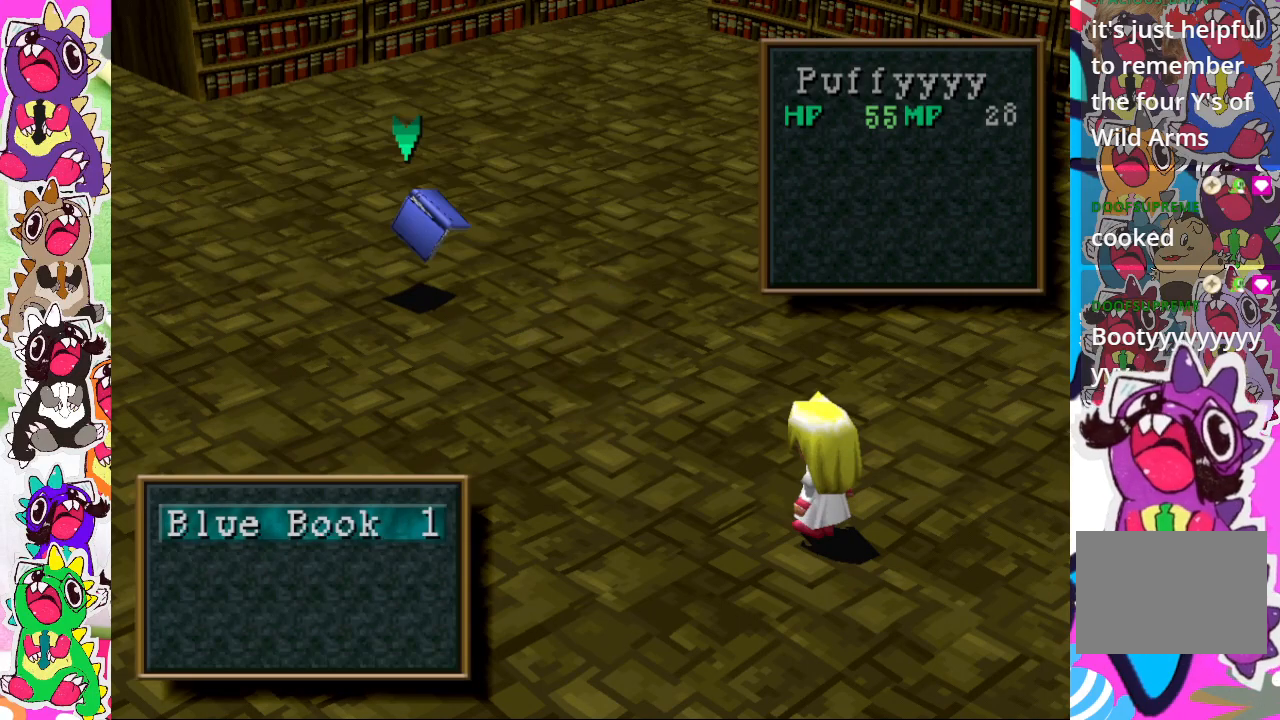
{"buttons": ["CROSS"], "left_stick": "center", "right_stick": "center", "events": [[17, "CROSS", "up"], [400, "CROSS", "down"]]}
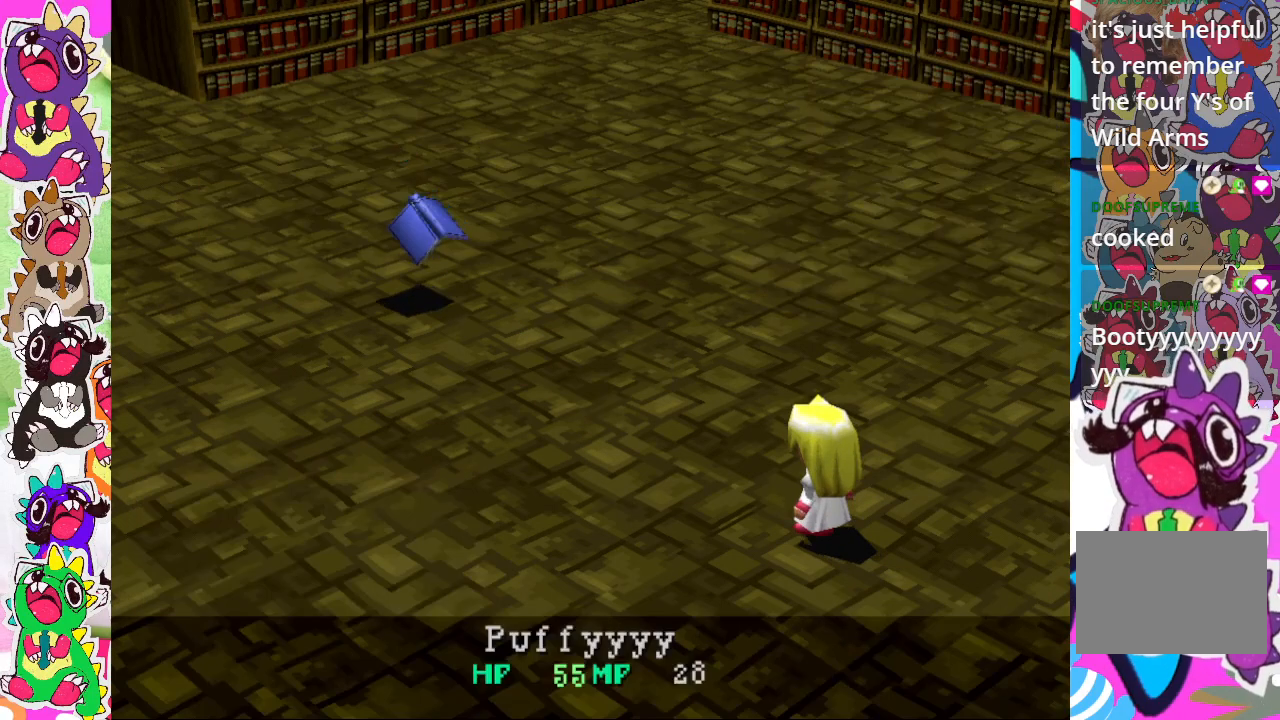
{"buttons": [], "left_stick": "center", "right_stick": "center", "events": [[17, "CROSS", "up"]]}
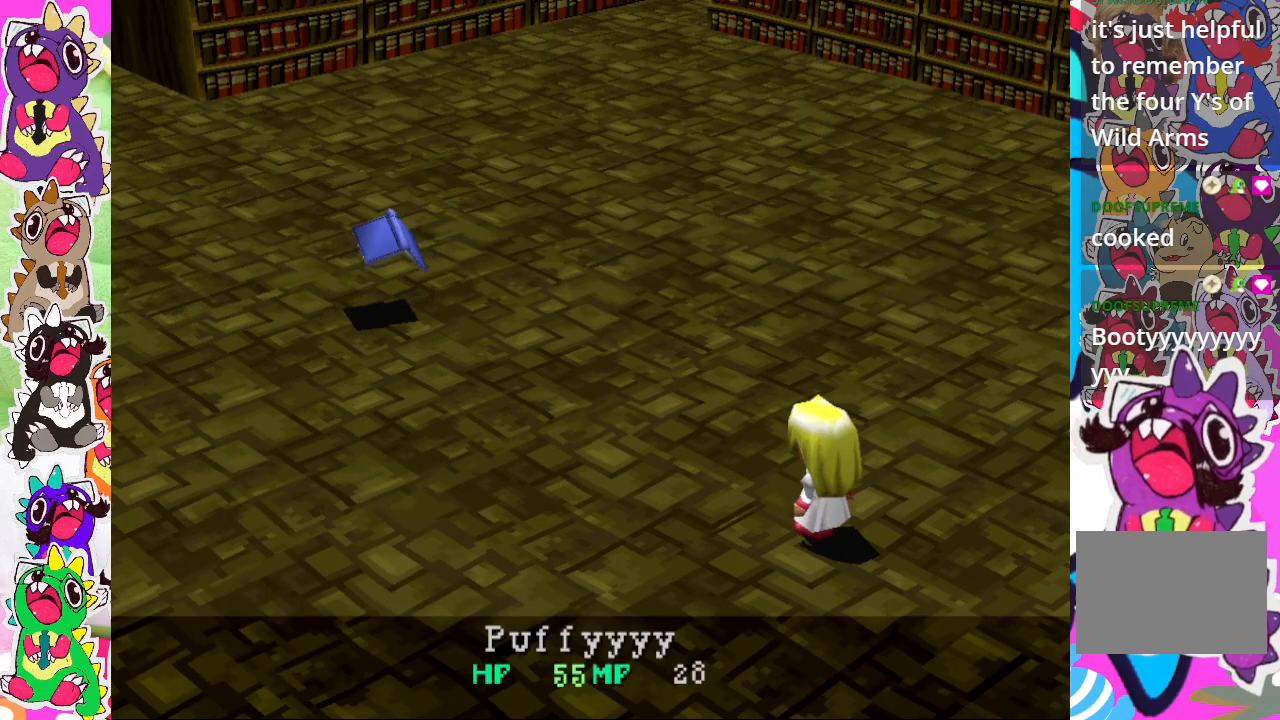
{"buttons": [], "left_stick": "center", "right_stick": "center", "events": []}
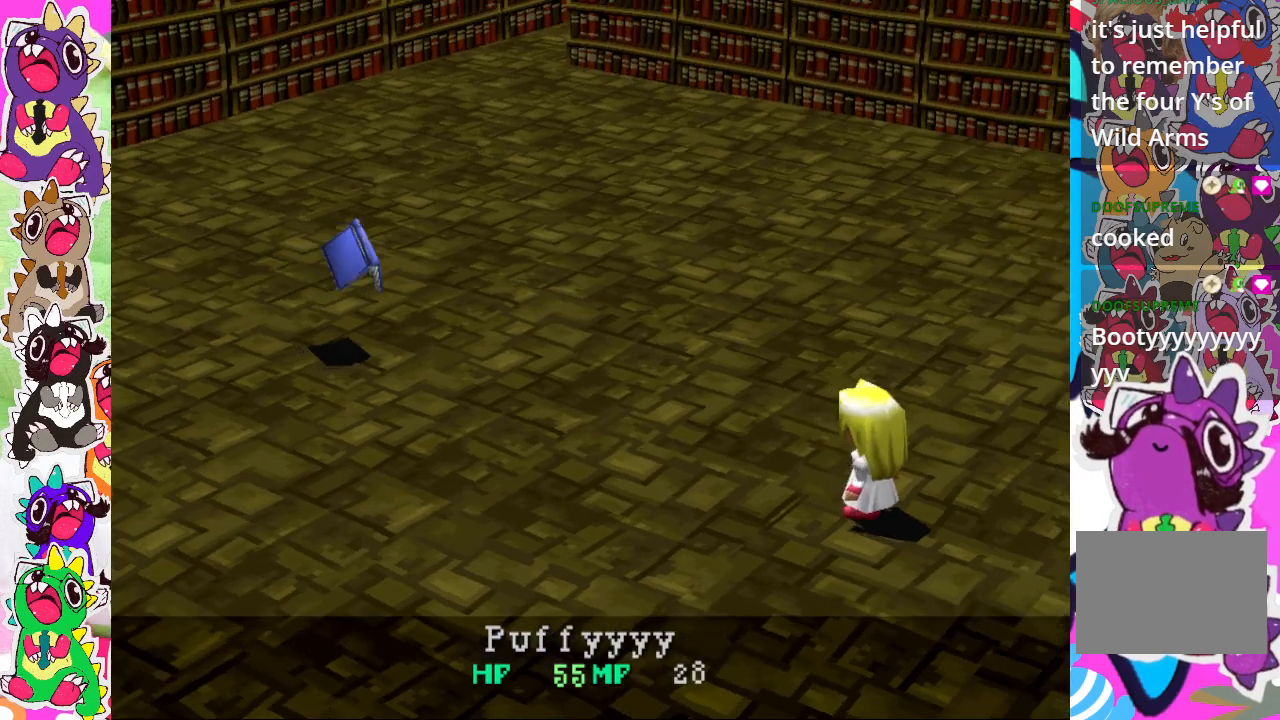
{"buttons": [], "left_stick": "center", "right_stick": "center", "events": []}
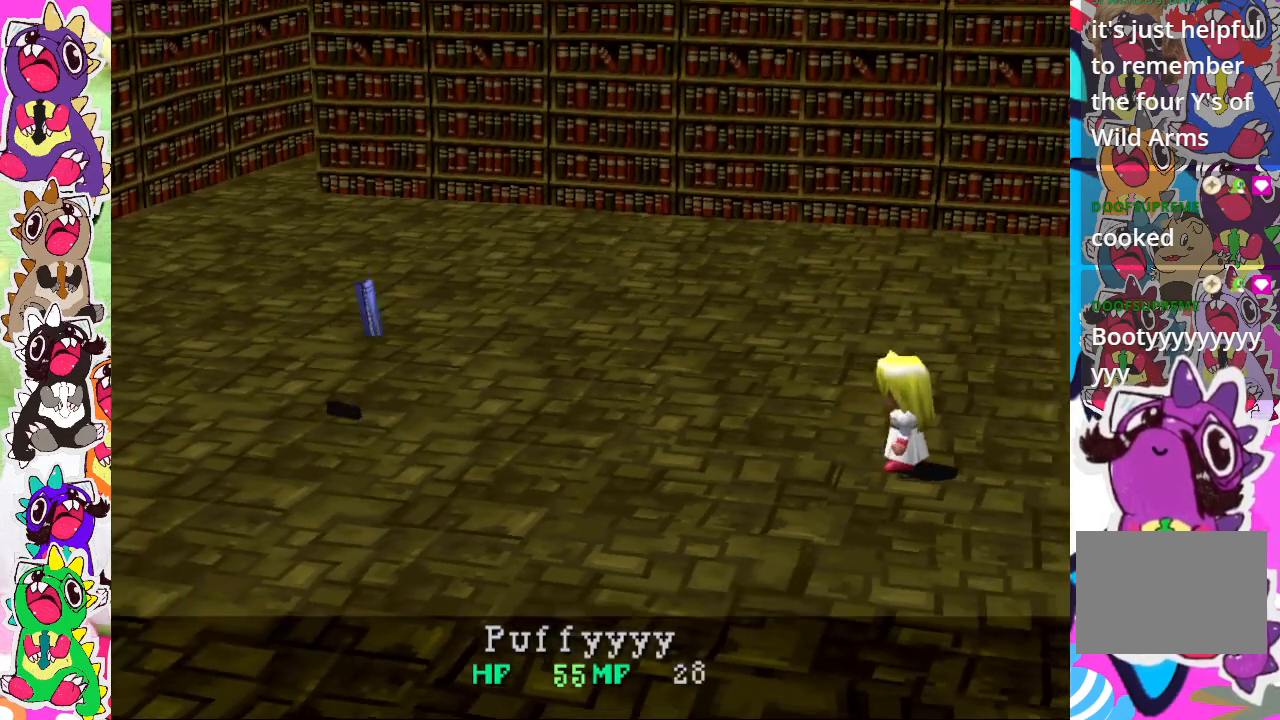
{"buttons": [], "left_stick": "center", "right_stick": "center", "events": []}